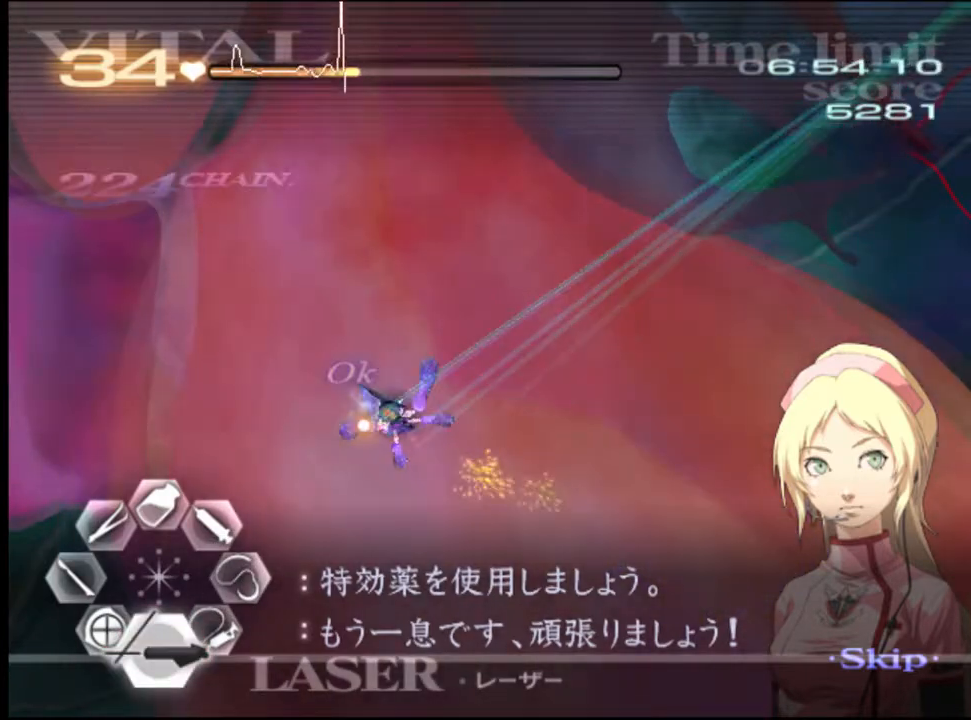
Gameplay with keyboard and mouse; each line is a JSON object with the keys and mouse buttons held at the frame after it. "events" lists presses ("down") and releases ("up") of "a", "alt", "c", "d", "e", "f", "q", "r", "s", "shift", "space", "v", "w", "mouse_left", "mouse_wheel", "mouse_right", "mouse_mb4" and "mouse_mb5" between this image and that frame as [ms after this image, input, new state], when the widget could be followed in between. "mouse_left", "mouse_wheel", "mouse_right", "mouse_mb4", "mouse_mb5" = the "left", "wheel", "right", "mb4", "mb5" buttons of the "mouse" list. No other keys are recorded. "wheel" means that the mouse wheel is clicked or scrolled. Mouse movement is not recorded.
{"keys": [], "mouse": [], "events": [[200, "mouse_left", "up"]]}
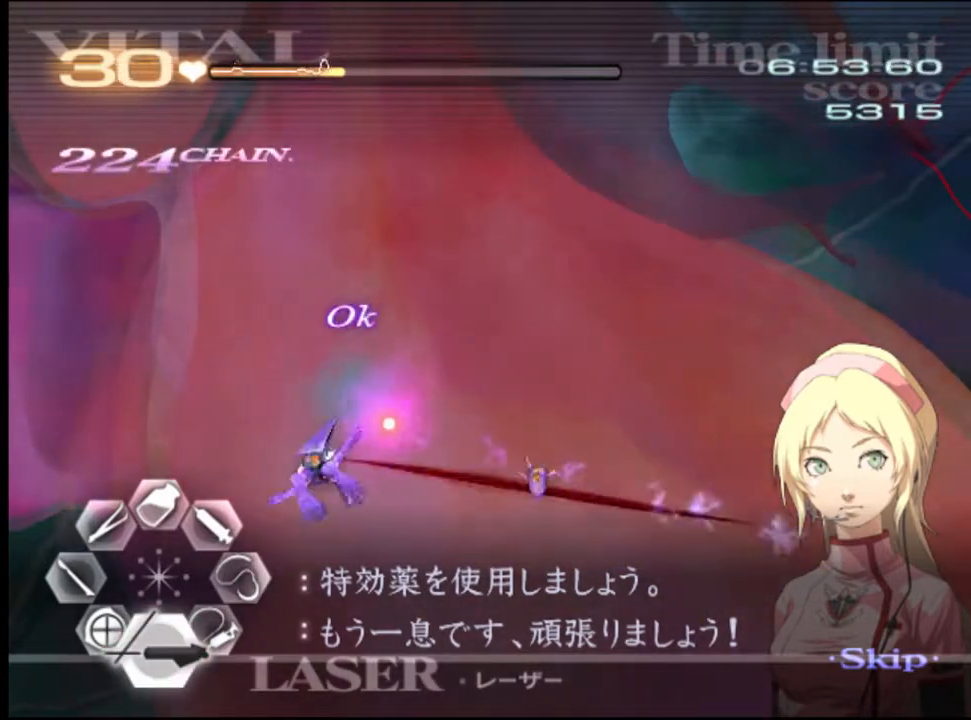
{"keys": [], "mouse": ["left"], "events": [[233, "mouse_left", "down"]]}
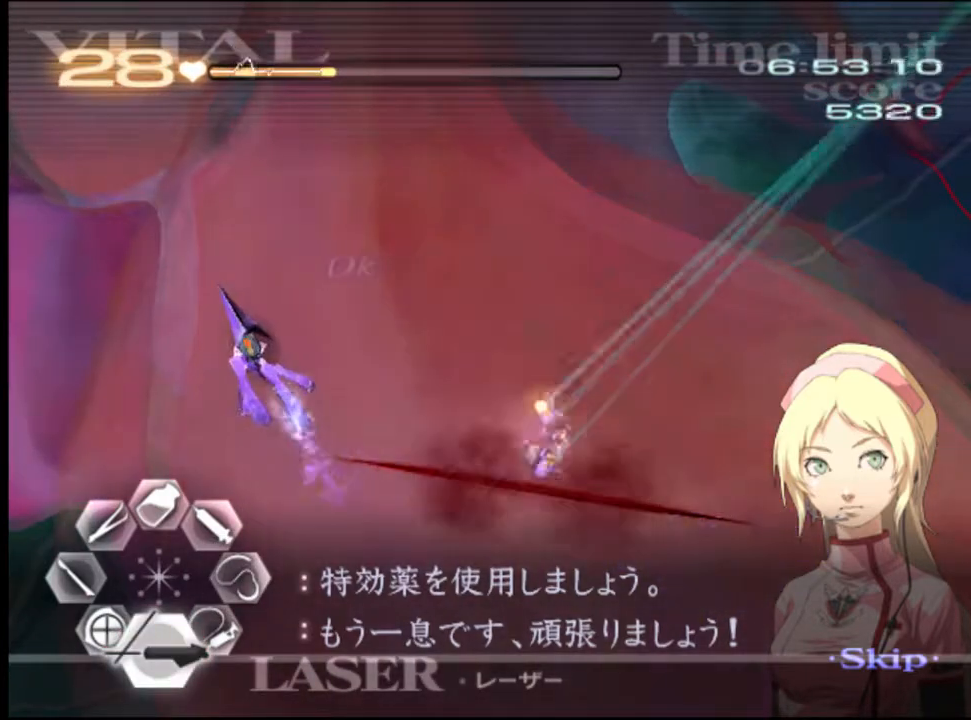
{"keys": [], "mouse": ["left"], "events": []}
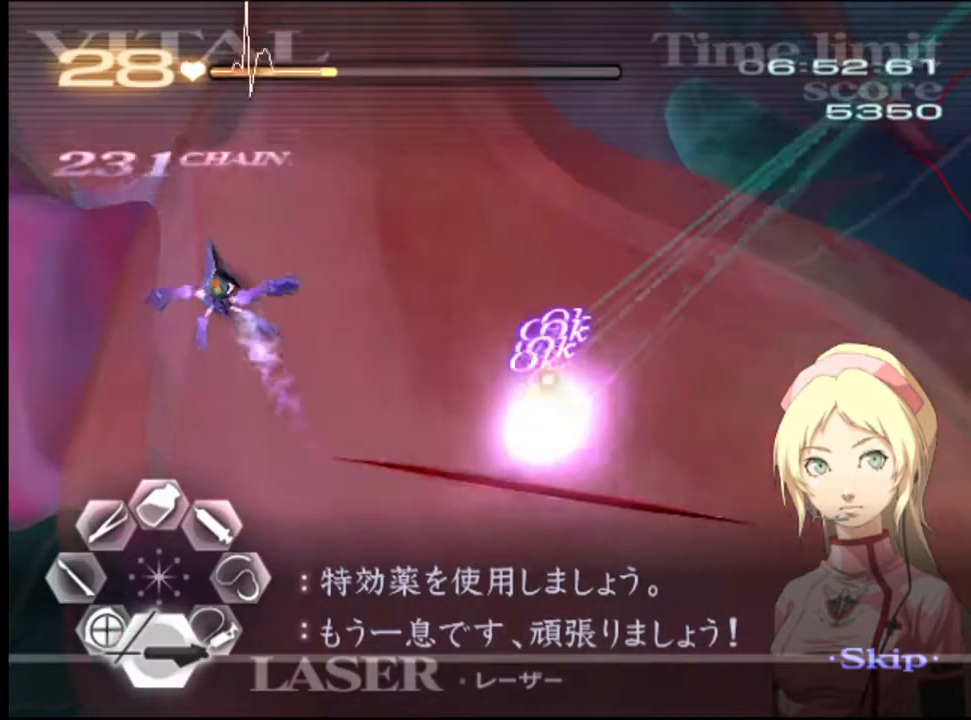
{"keys": ["d"], "mouse": ["left"], "events": [[33, "mouse_left", "up"], [100, "d", "down"], [200, "mouse_left", "down"]]}
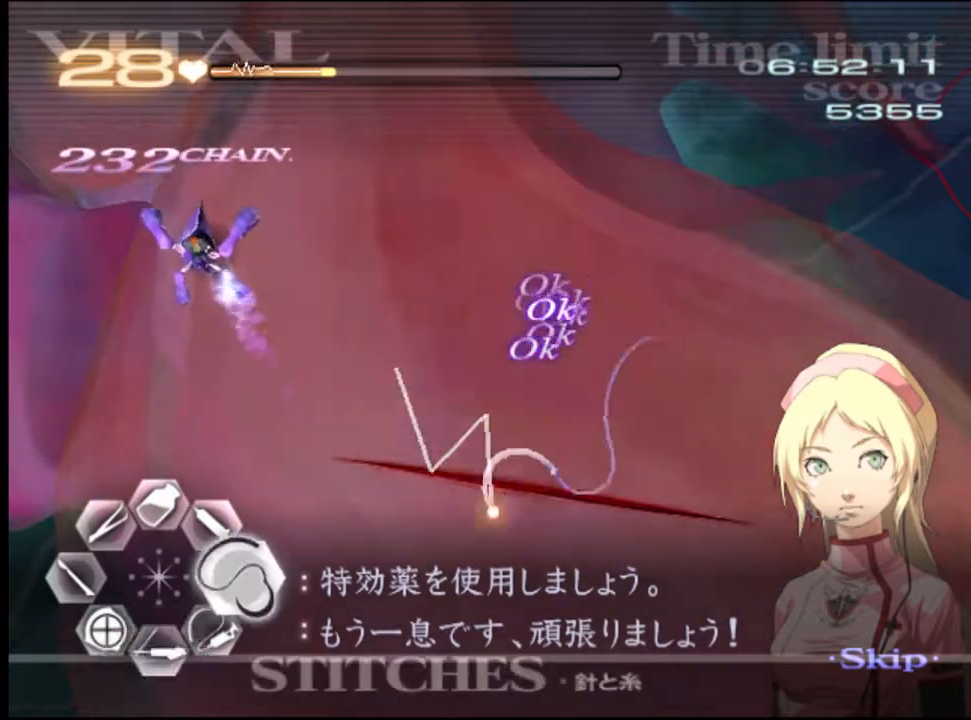
{"keys": ["s"], "mouse": [], "events": [[400, "mouse_left", "up"], [467, "d", "up"], [500, "s", "down"]]}
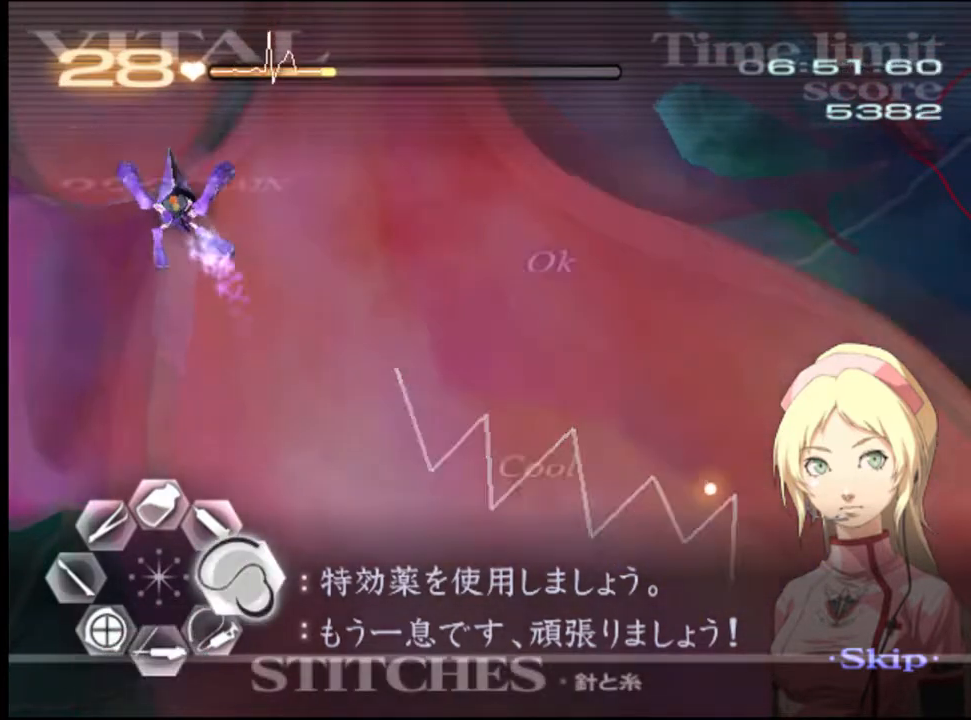
{"keys": [], "mouse": ["left"], "events": [[167, "s", "up"], [300, "mouse_left", "down"]]}
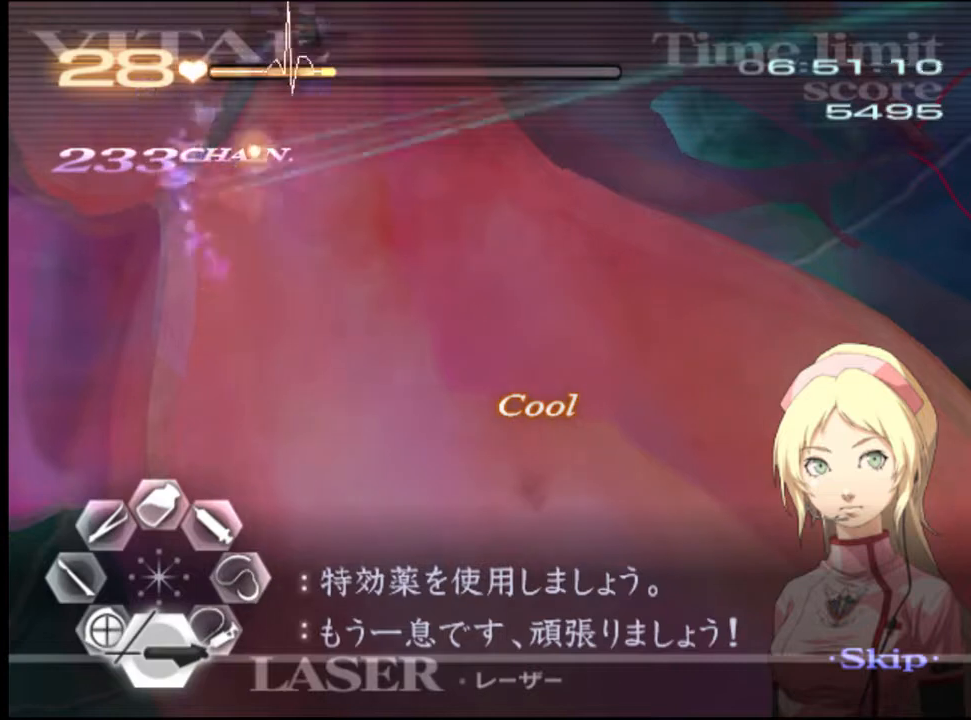
{"keys": [], "mouse": ["left"], "events": [[133, "mouse_left", "up"], [367, "mouse_left", "down"]]}
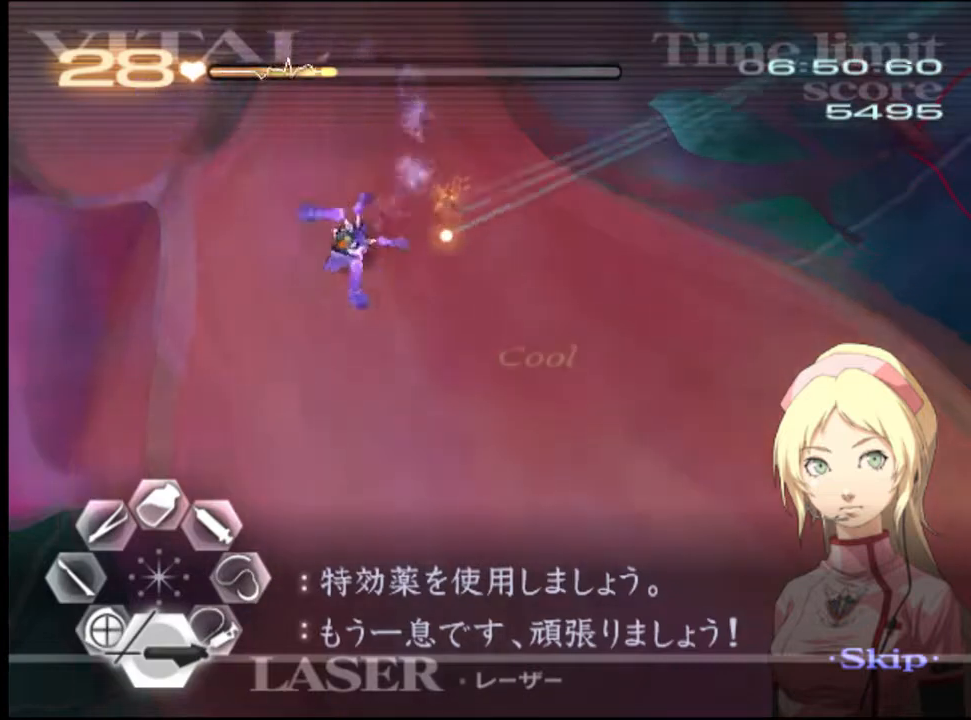
{"keys": [], "mouse": ["left"], "events": []}
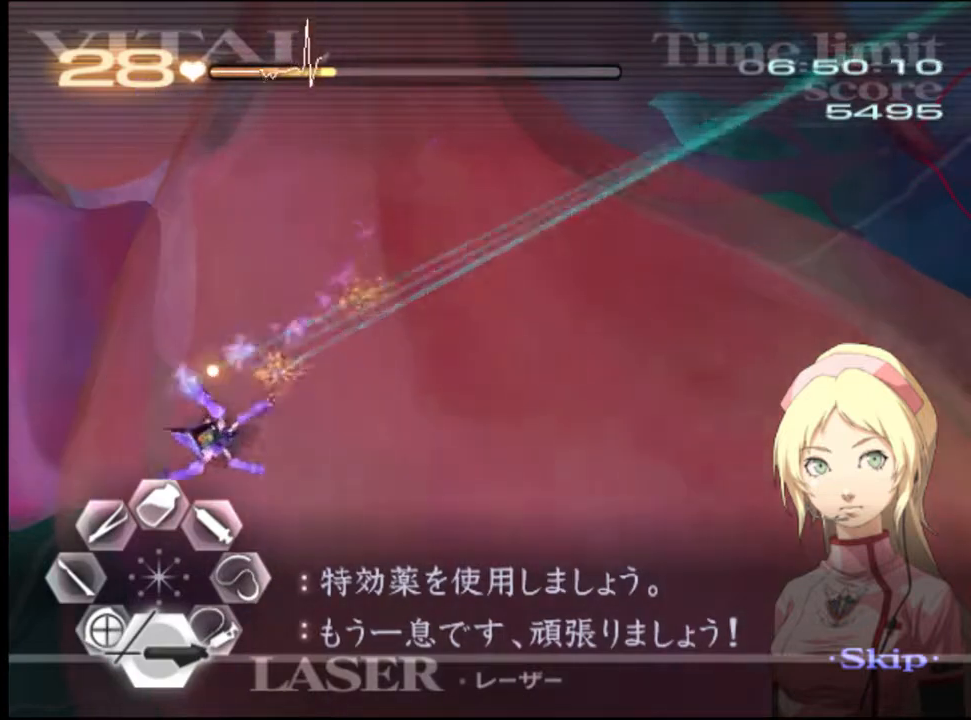
{"keys": [], "mouse": [], "events": [[100, "mouse_left", "up"]]}
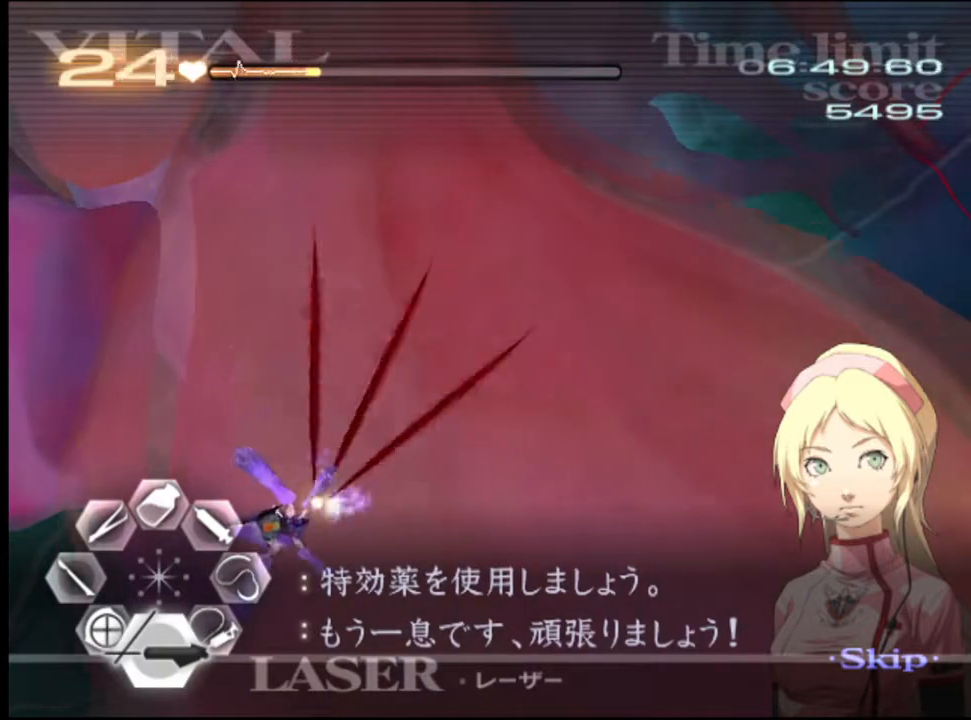
{"keys": [], "mouse": [], "events": []}
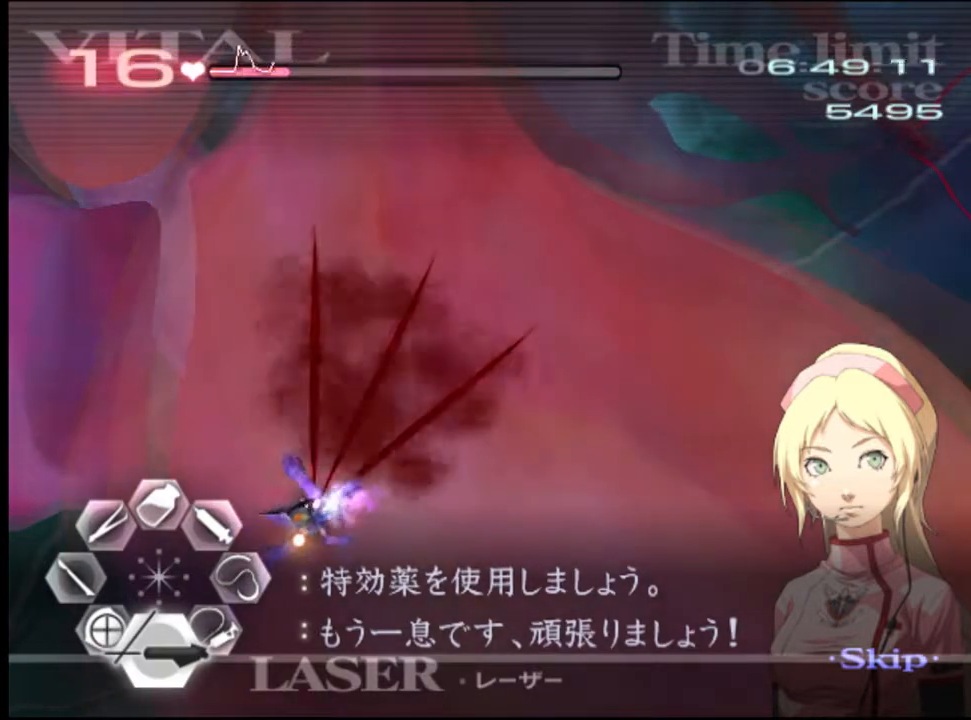
{"keys": [], "mouse": [], "events": []}
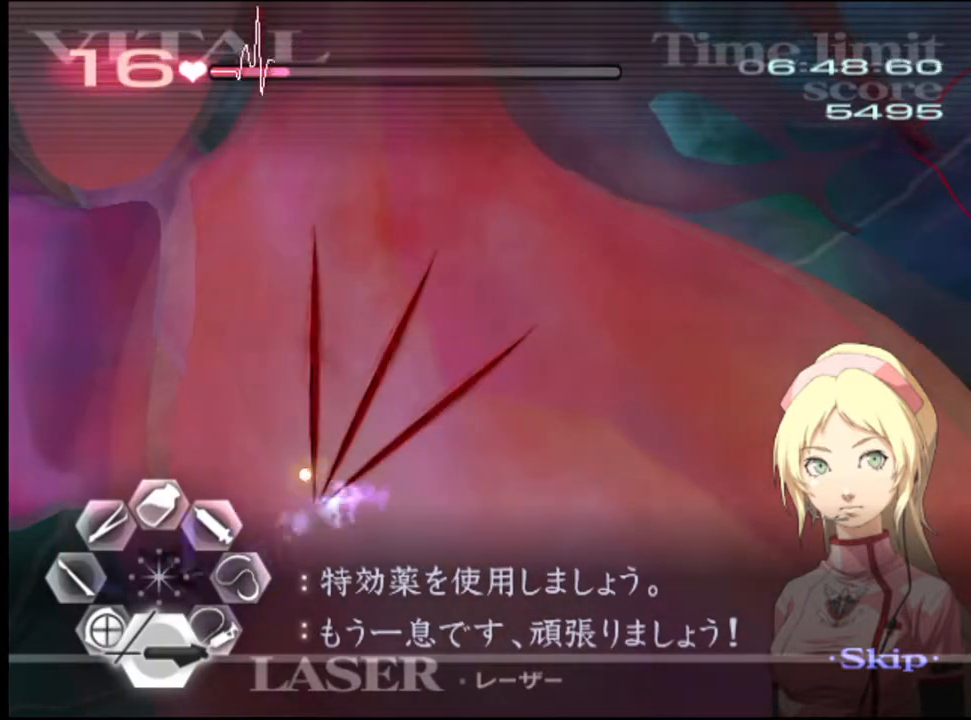
{"keys": [], "mouse": ["left"], "events": [[33, "mouse_left", "down"]]}
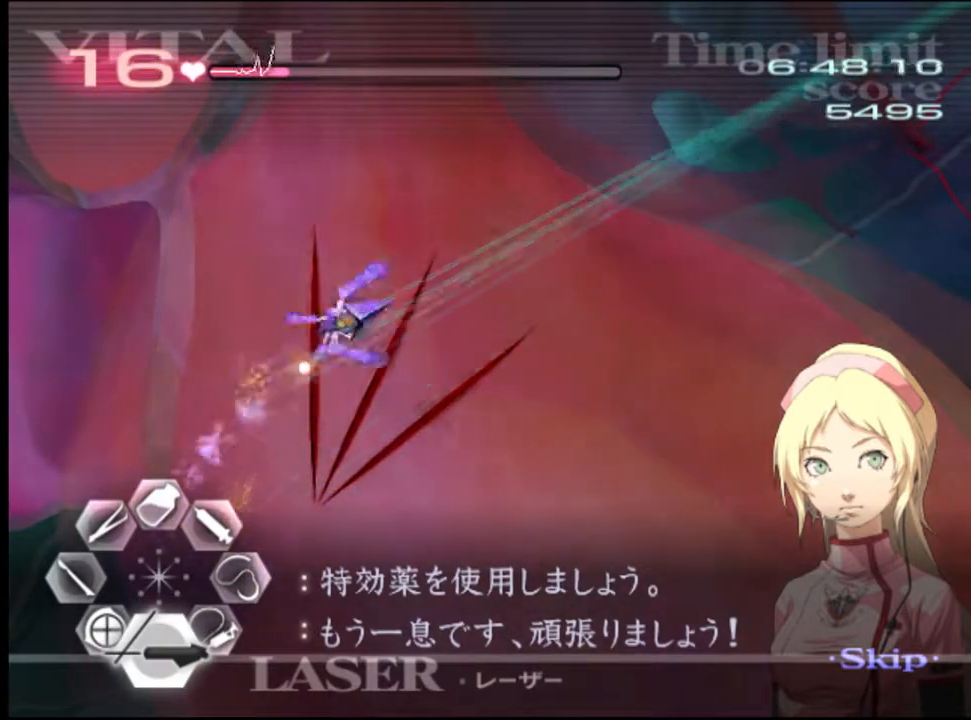
{"keys": [], "mouse": ["left"], "events": []}
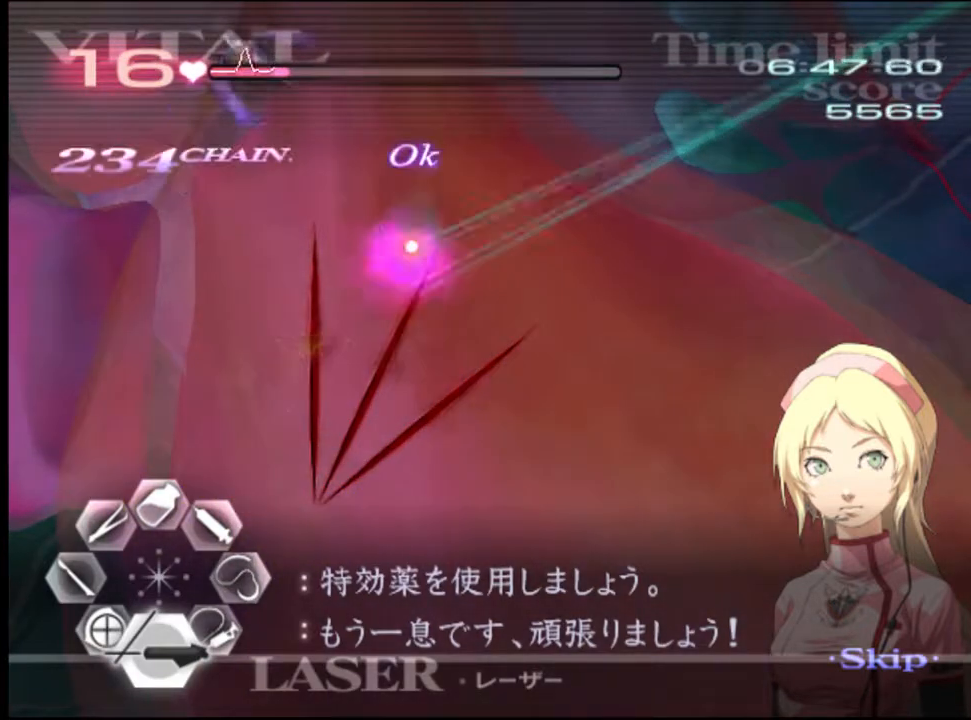
{"keys": ["a"], "mouse": [], "events": [[33, "mouse_left", "up"], [333, "shift", "down"], [400, "shift", "up"], [433, "a", "down"]]}
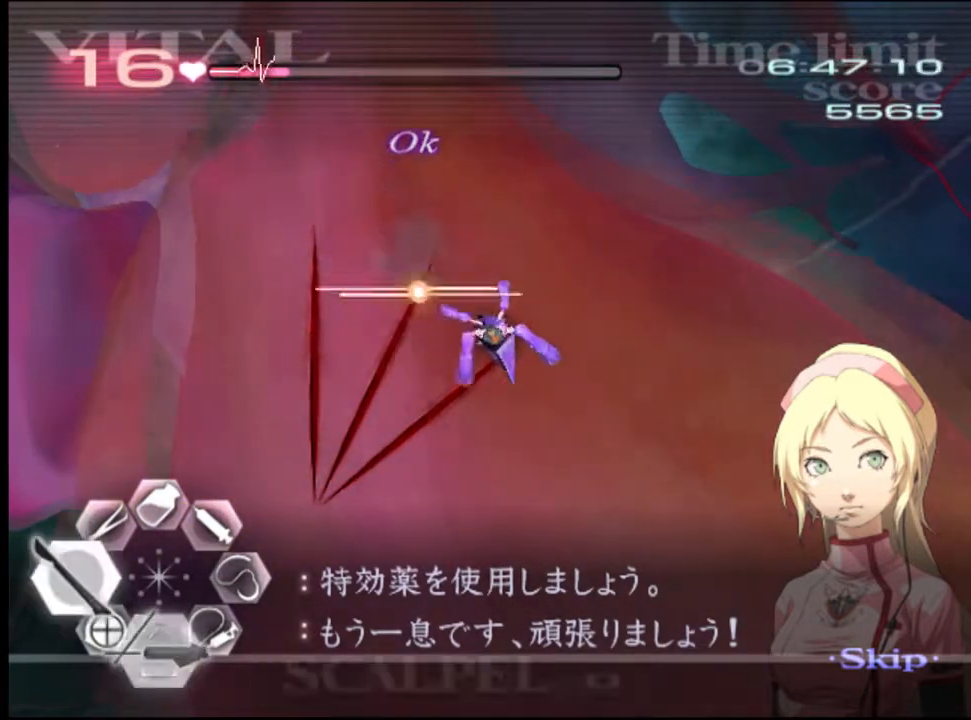
{"keys": ["a"], "mouse": ["left"], "events": [[367, "mouse_left", "down"]]}
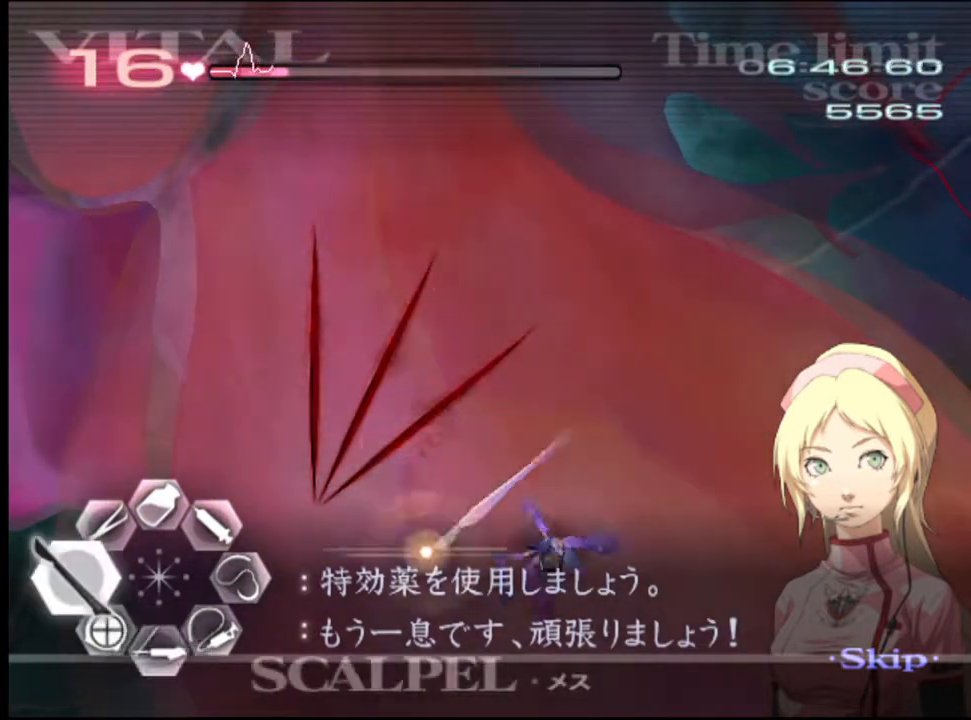
{"keys": ["a"], "mouse": ["left"], "events": []}
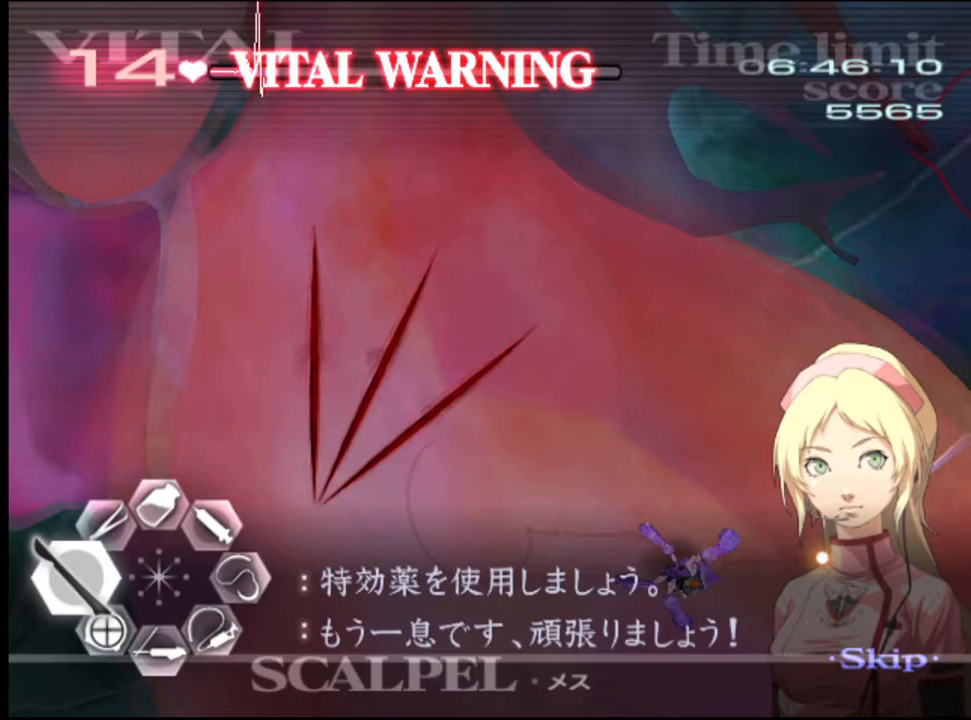
{"keys": ["a"], "mouse": ["left"], "events": [[67, "mouse_left", "up"], [233, "mouse_left", "down"]]}
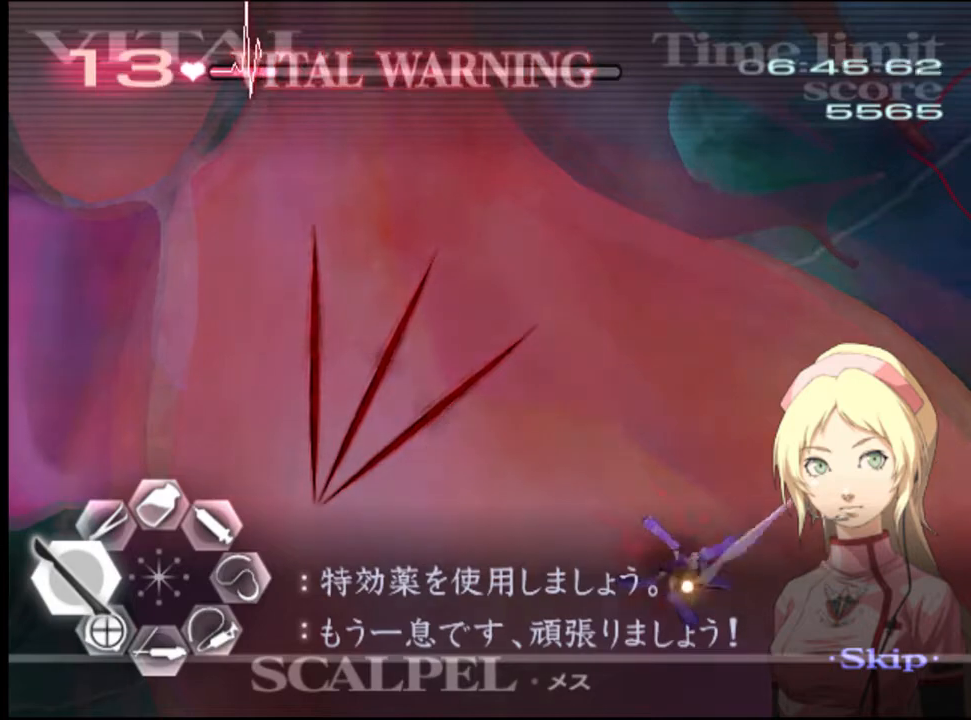
{"keys": ["d"], "mouse": [], "events": [[67, "mouse_left", "up"], [267, "a", "up"], [500, "d", "down"]]}
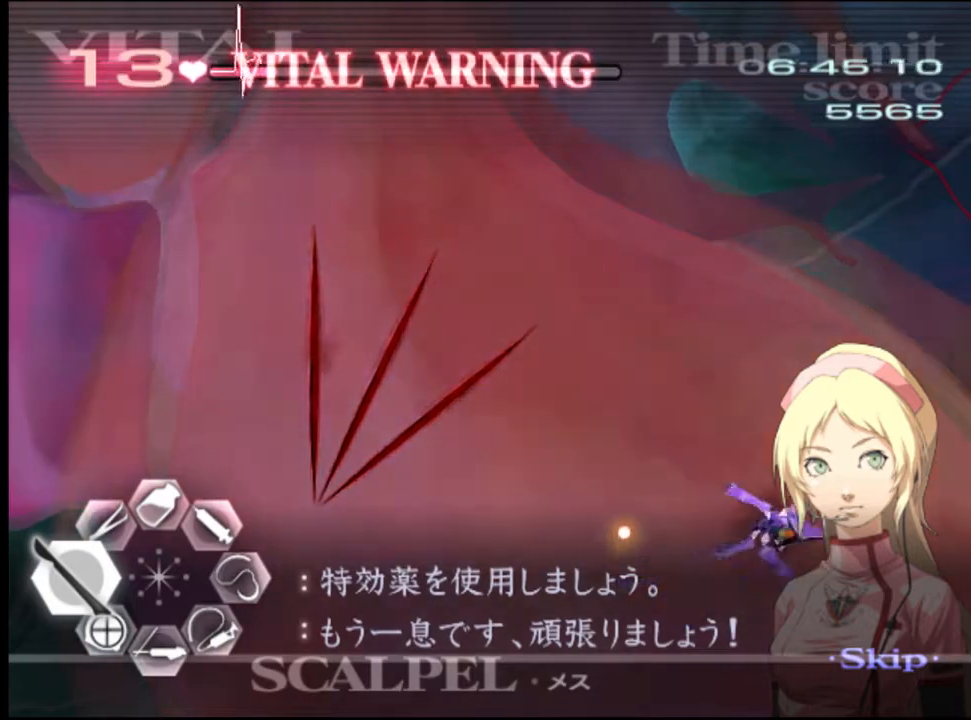
{"keys": ["d", "w"], "mouse": ["left"], "events": [[33, "w", "down"], [333, "mouse_left", "down"]]}
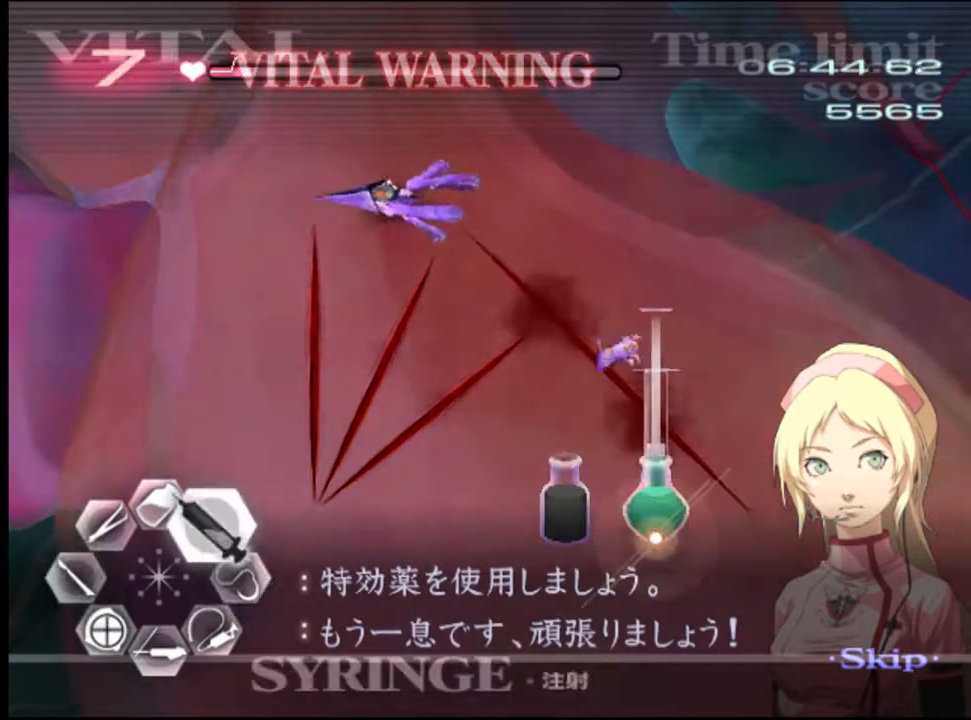
{"keys": ["d", "w"], "mouse": ["left"], "events": [[200, "mouse_left", "up"], [267, "mouse_left", "down"]]}
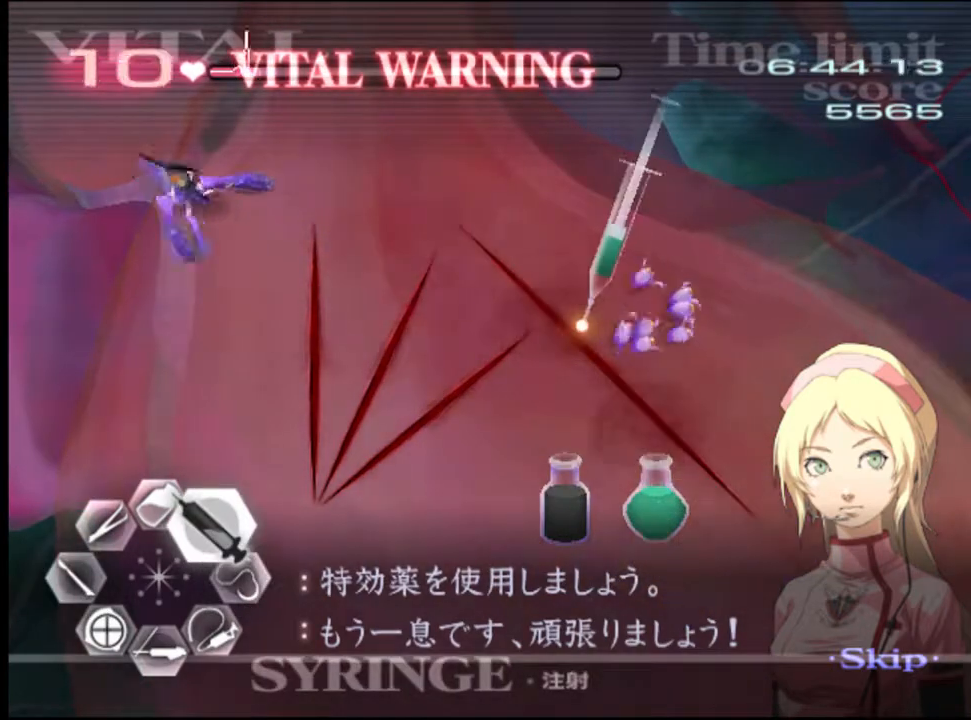
{"keys": ["a"], "mouse": [], "events": [[433, "a", "down"], [433, "mouse_left", "up"], [467, "d", "up"], [467, "w", "up"]]}
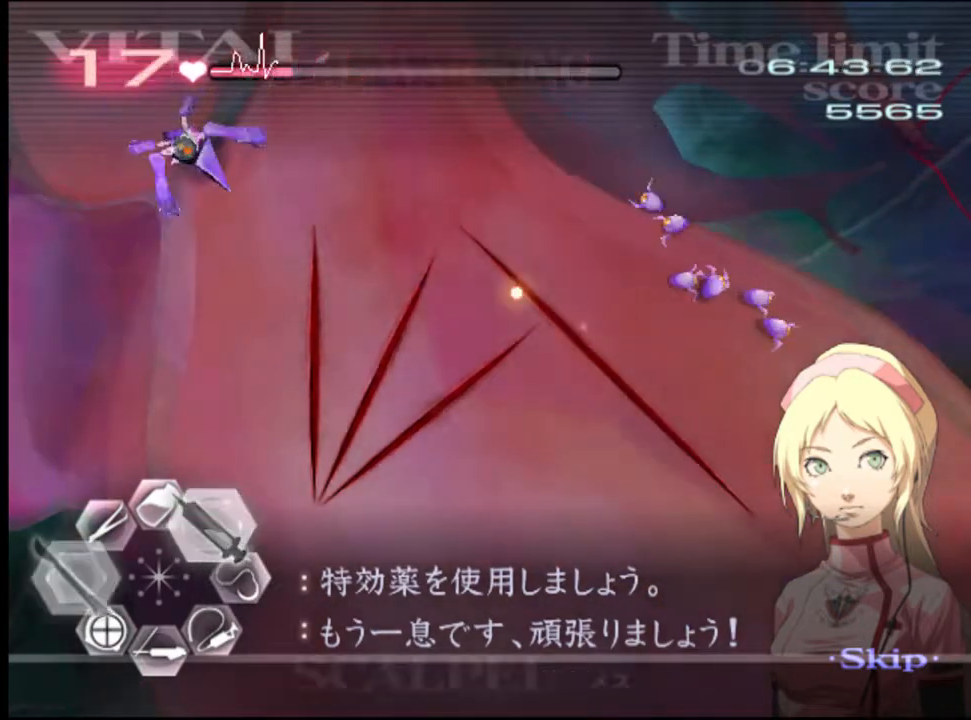
{"keys": ["a"], "mouse": ["left"], "events": [[200, "mouse_left", "down"]]}
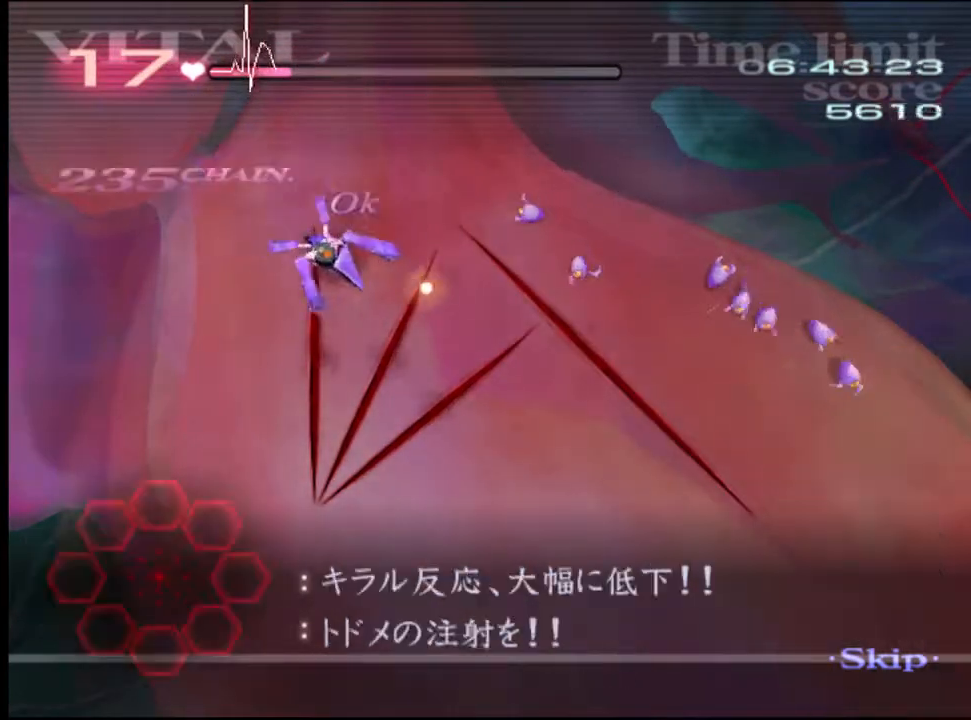
{"keys": ["s"], "mouse": [], "events": [[133, "mouse_left", "up"], [200, "a", "up"], [200, "s", "down"]]}
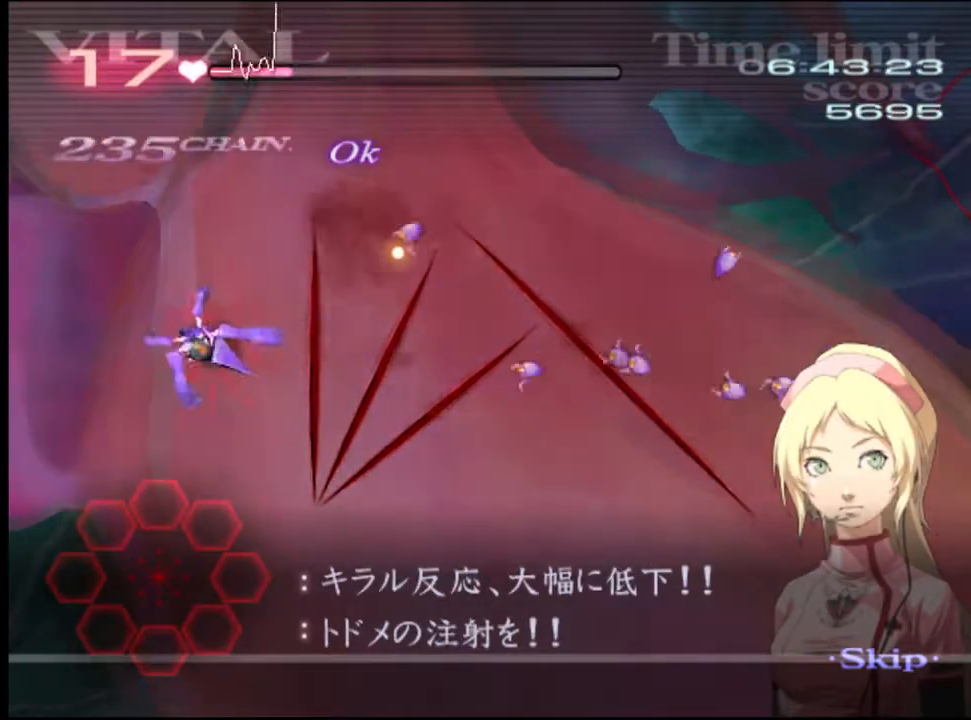
{"keys": ["s"], "mouse": [], "events": []}
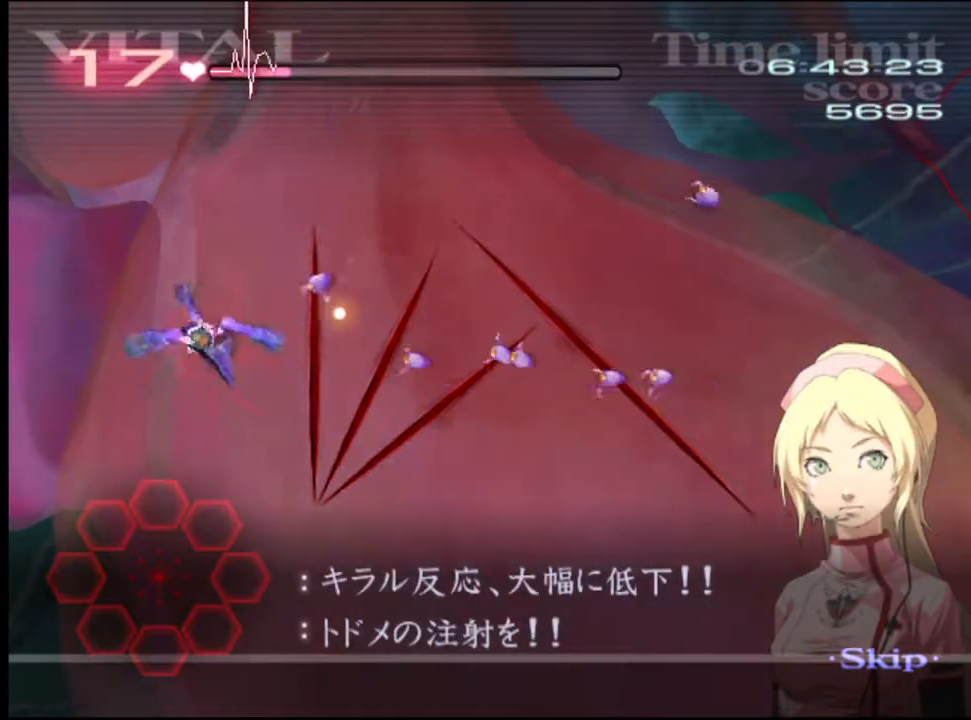
{"keys": ["s"], "mouse": [], "events": []}
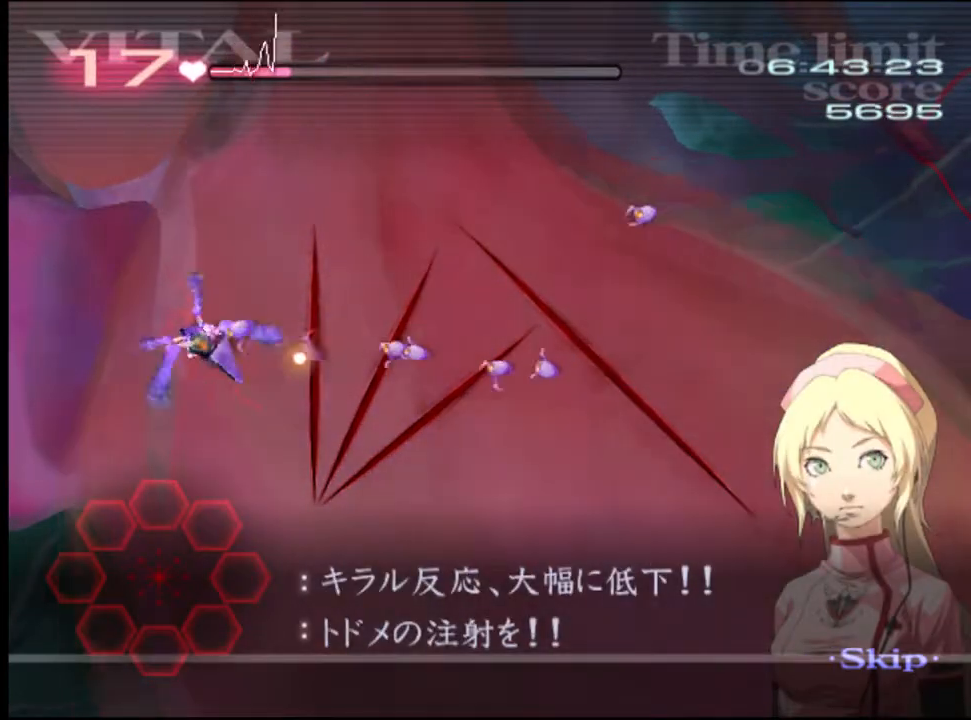
{"keys": ["s"], "mouse": [], "events": []}
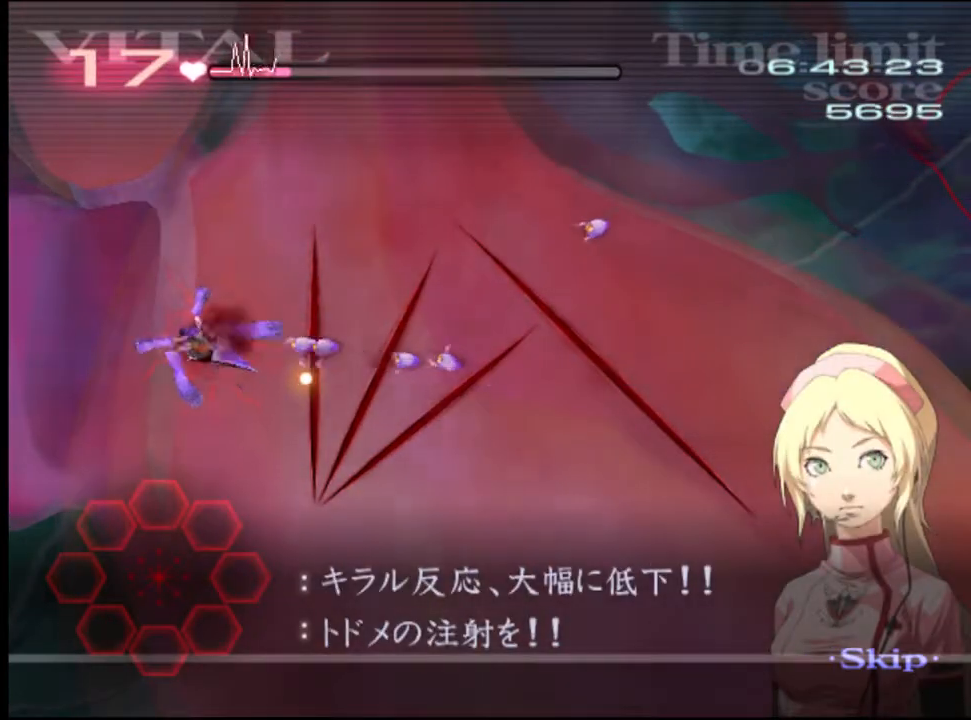
{"keys": ["s"], "mouse": [], "events": []}
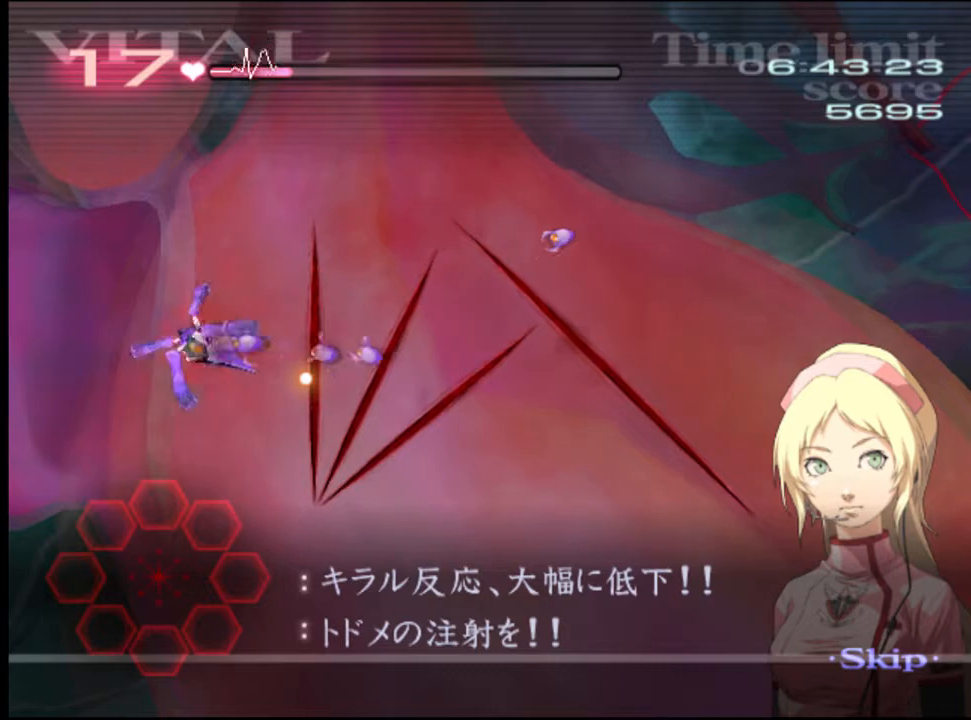
{"keys": ["d", "w"], "mouse": [], "events": [[167, "s", "up"], [267, "d", "down"], [367, "w", "down"]]}
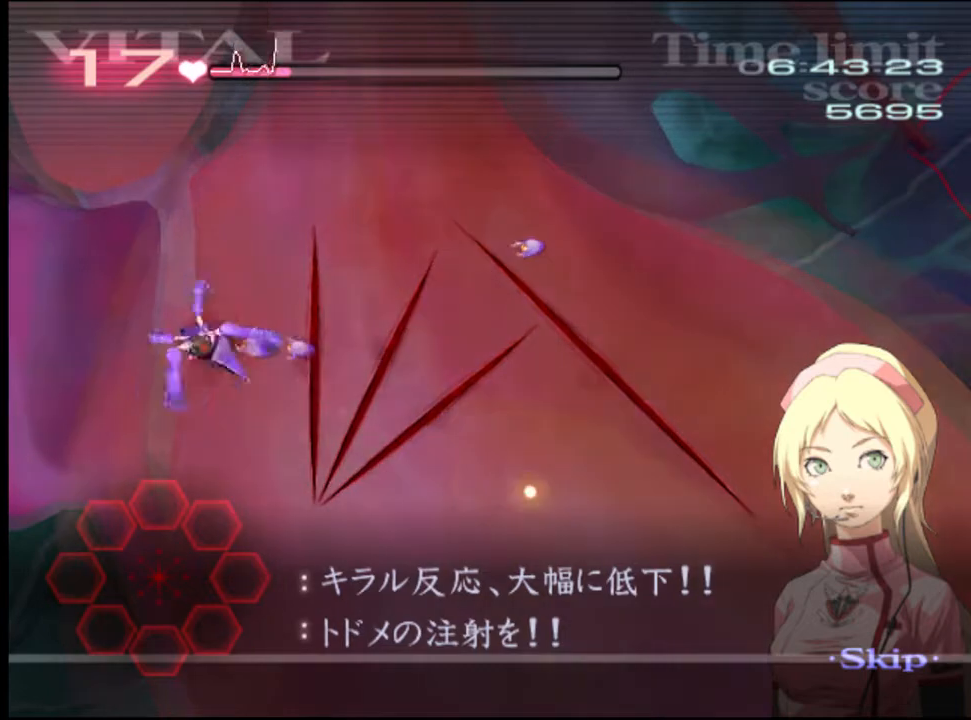
{"keys": ["d", "w"], "mouse": [], "events": []}
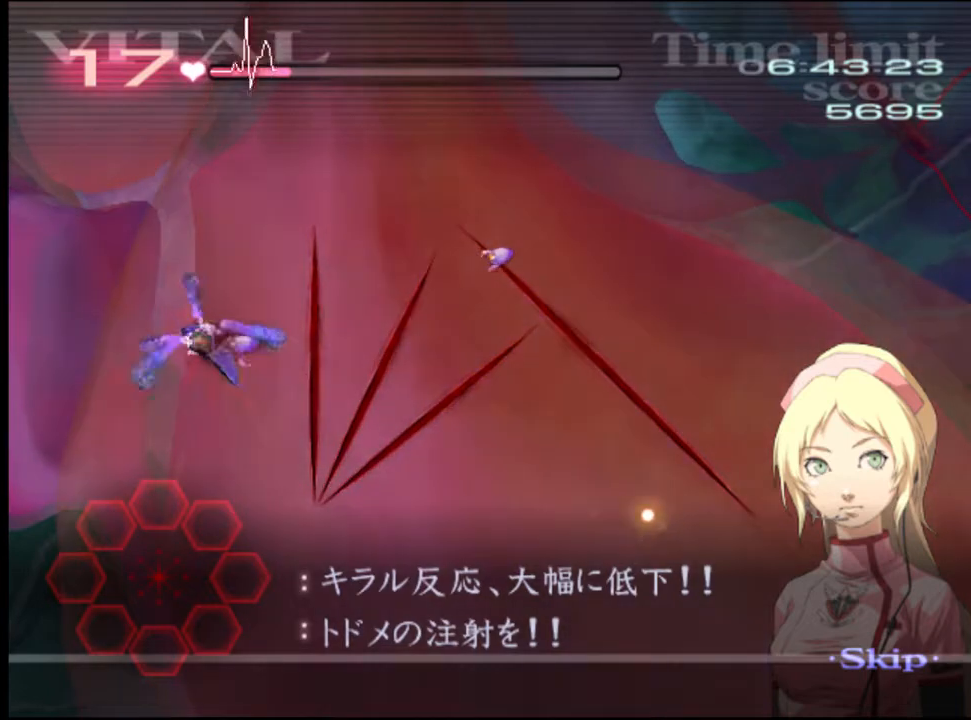
{"keys": ["d", "w"], "mouse": [], "events": []}
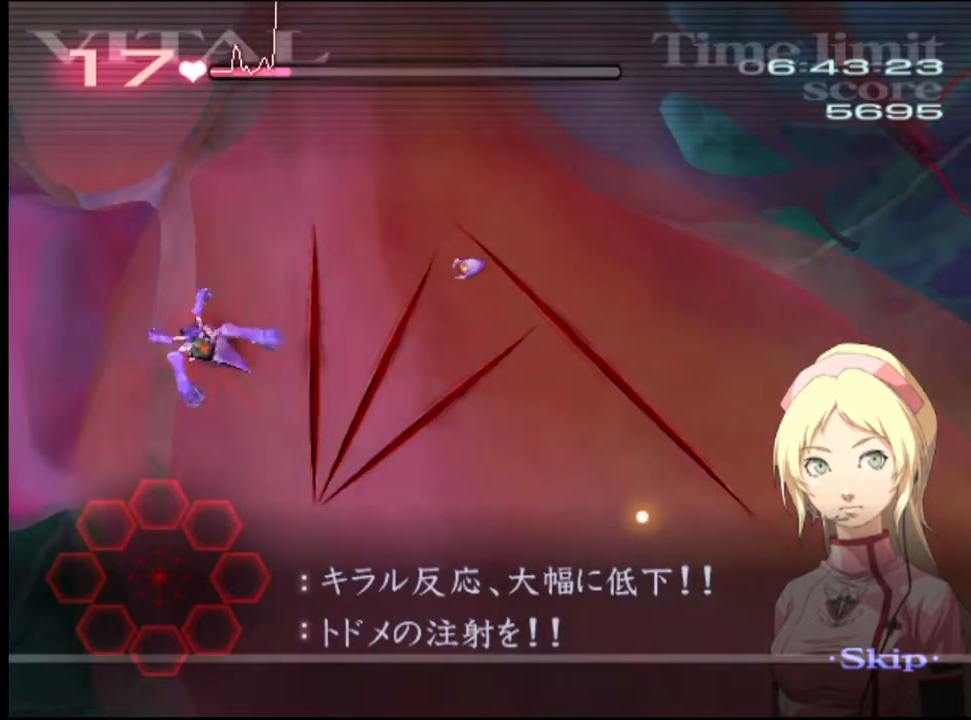
{"keys": ["d", "w"], "mouse": [], "events": []}